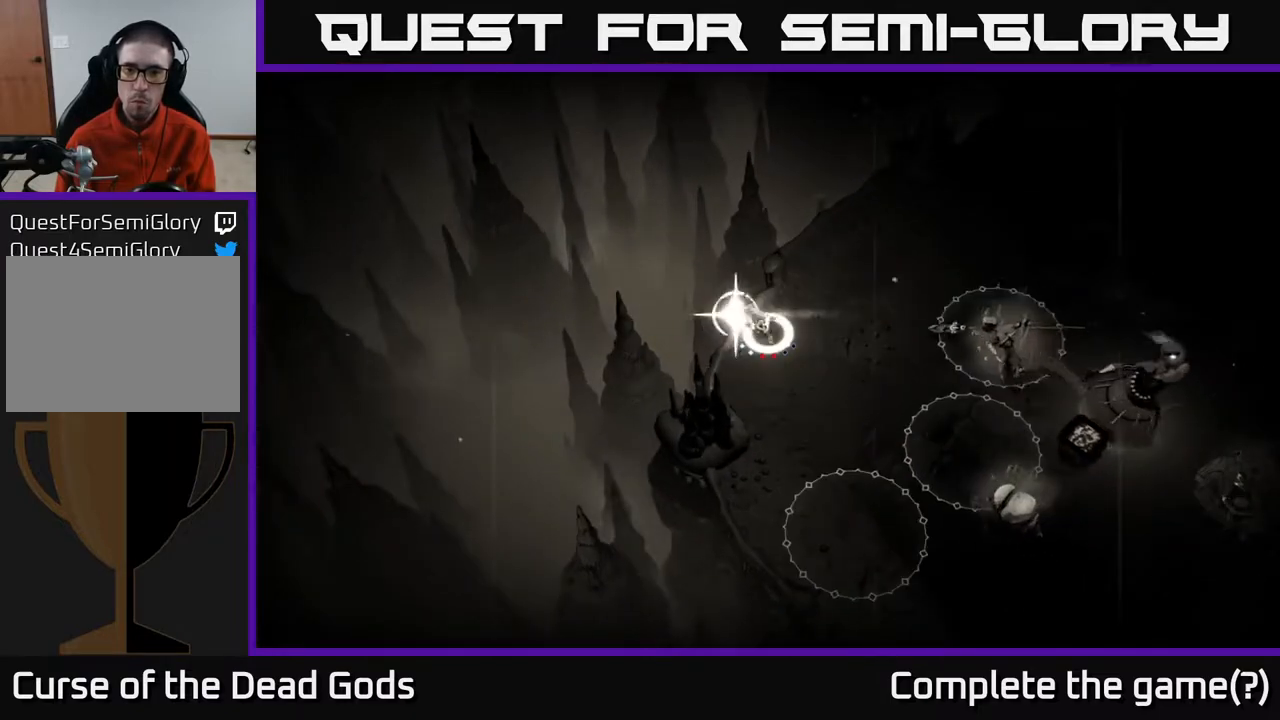
Gameplay with a controller (Xbox layout); each line is a JSON object with the inputs held at the frame after it. "events" lists button and stick changes between this image and that frame as [ms after this image, input, new state], when the widget could be followed in between.
{"buttons": [], "left_stick": "down-right", "right_stick": "center", "events": [[150, "B", "up"]]}
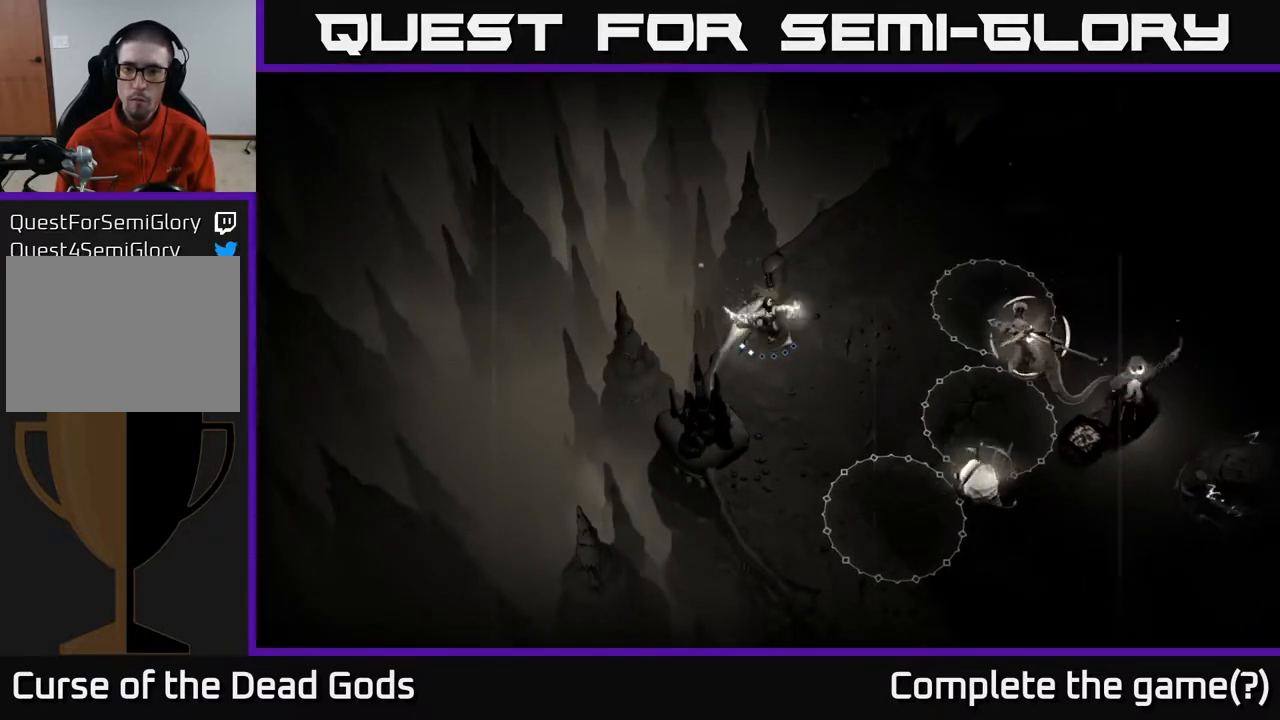
{"buttons": [], "left_stick": "down", "right_stick": "center", "events": [[233, "R2", "down"], [233, "left_stick", "down"], [350, "R2", "up"]]}
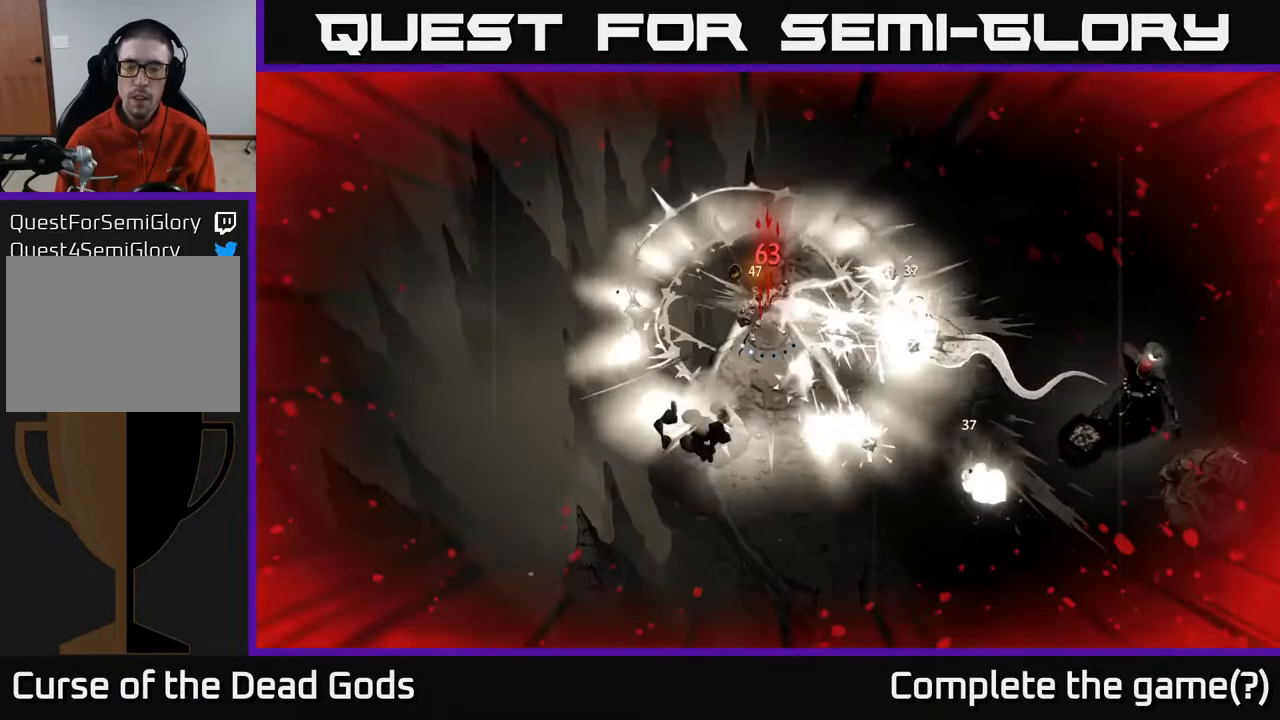
{"buttons": [], "left_stick": "down-right", "right_stick": "center", "events": [[83, "R2", "down"], [183, "R2", "up"], [267, "R2", "down"], [300, "left_stick", "down-right"], [350, "R2", "up"]]}
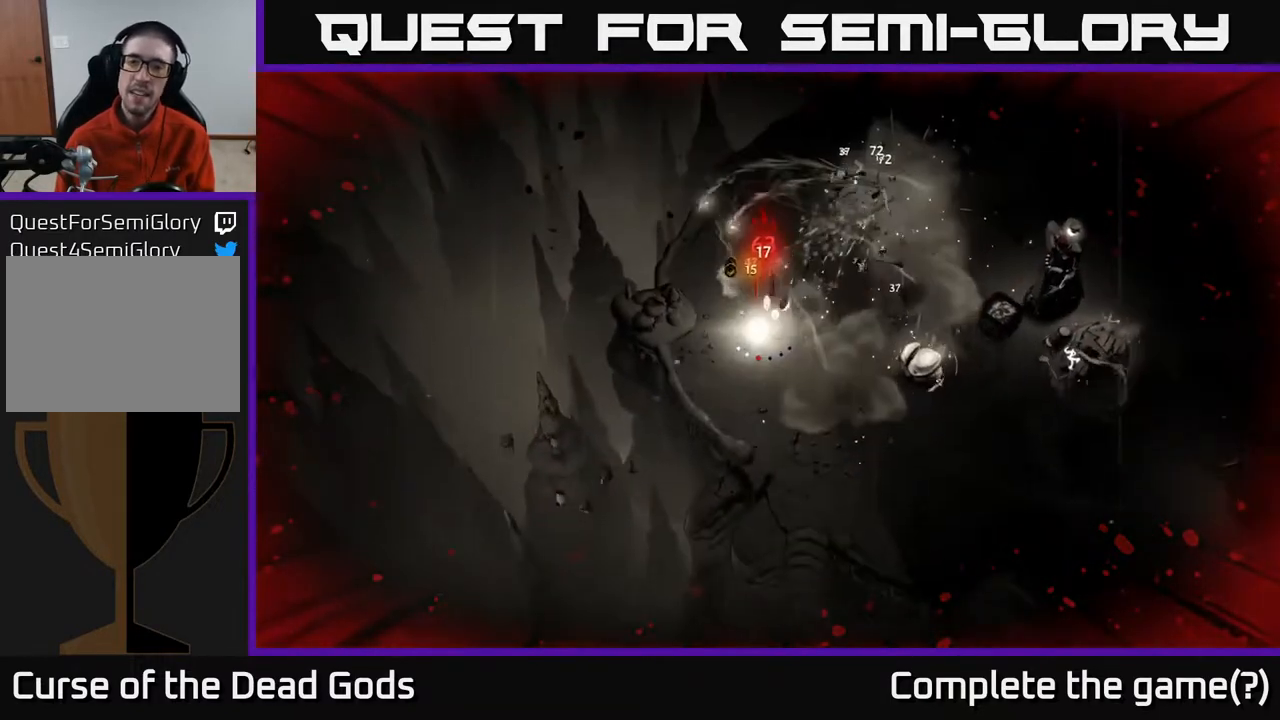
{"buttons": [], "left_stick": "down-right", "right_stick": "center", "events": [[133, "left_stick", "right"], [317, "left_stick", "down-right"]]}
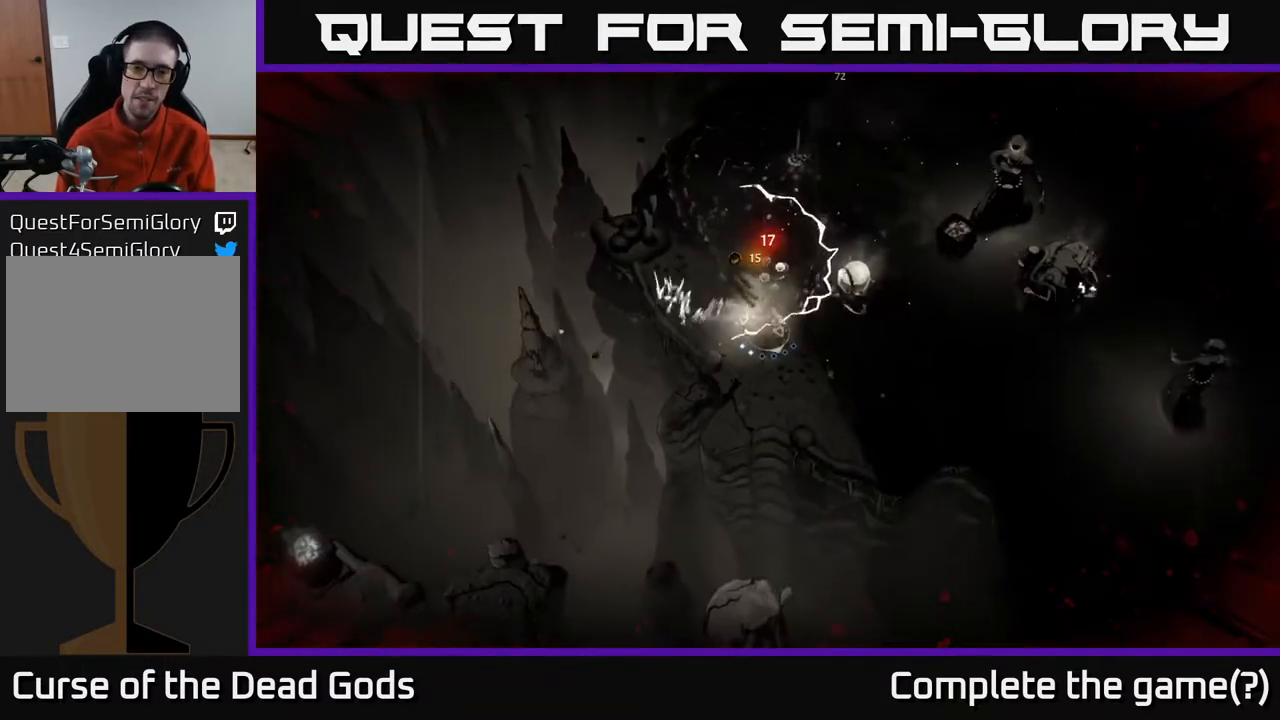
{"buttons": [], "left_stick": "right", "right_stick": "center", "events": [[333, "left_stick", "right"]]}
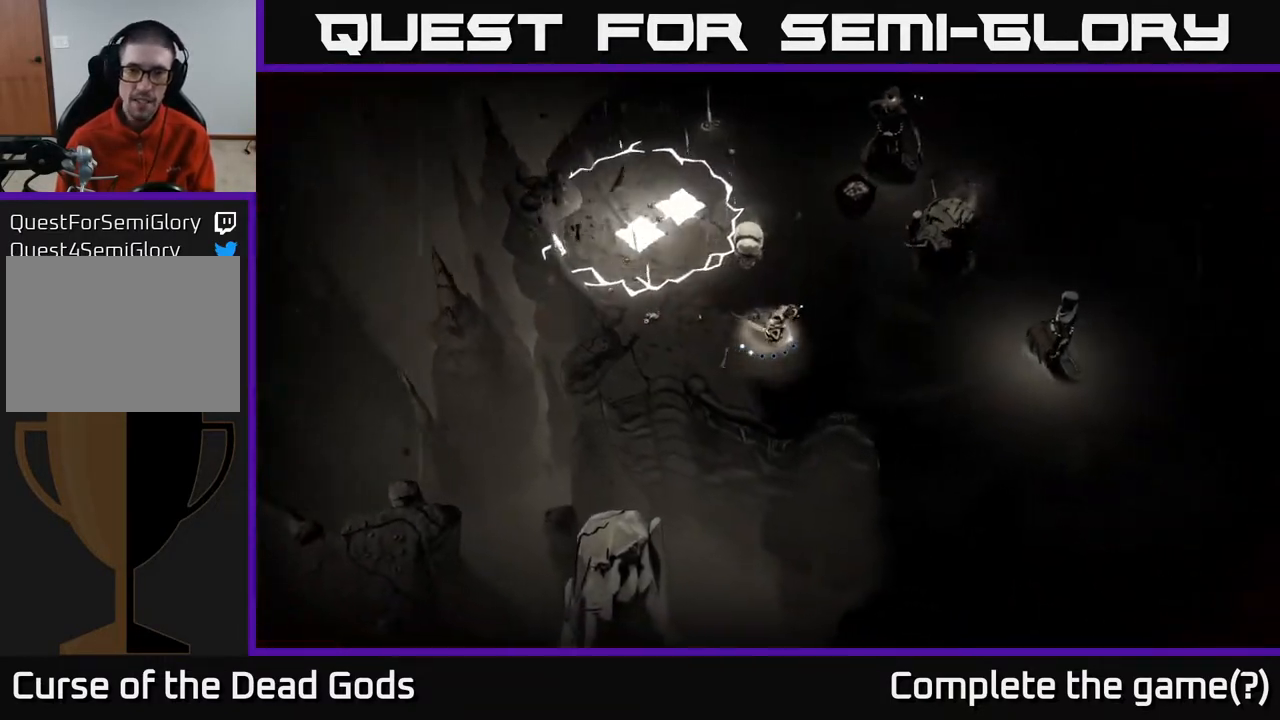
{"buttons": [], "left_stick": "down-right", "right_stick": "center", "events": [[150, "left_stick", "down-right"]]}
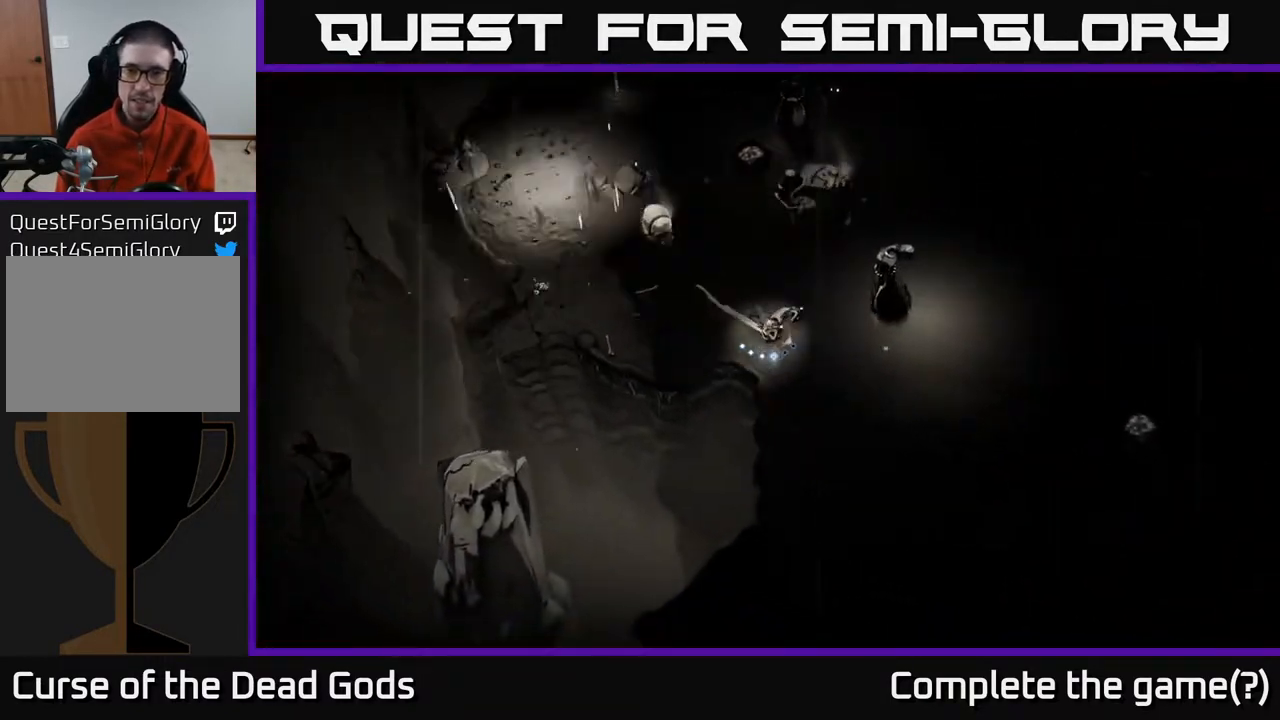
{"buttons": [], "left_stick": "right", "right_stick": "center", "events": [[150, "R2", "down"], [217, "left_stick", "right"], [317, "R2", "up"]]}
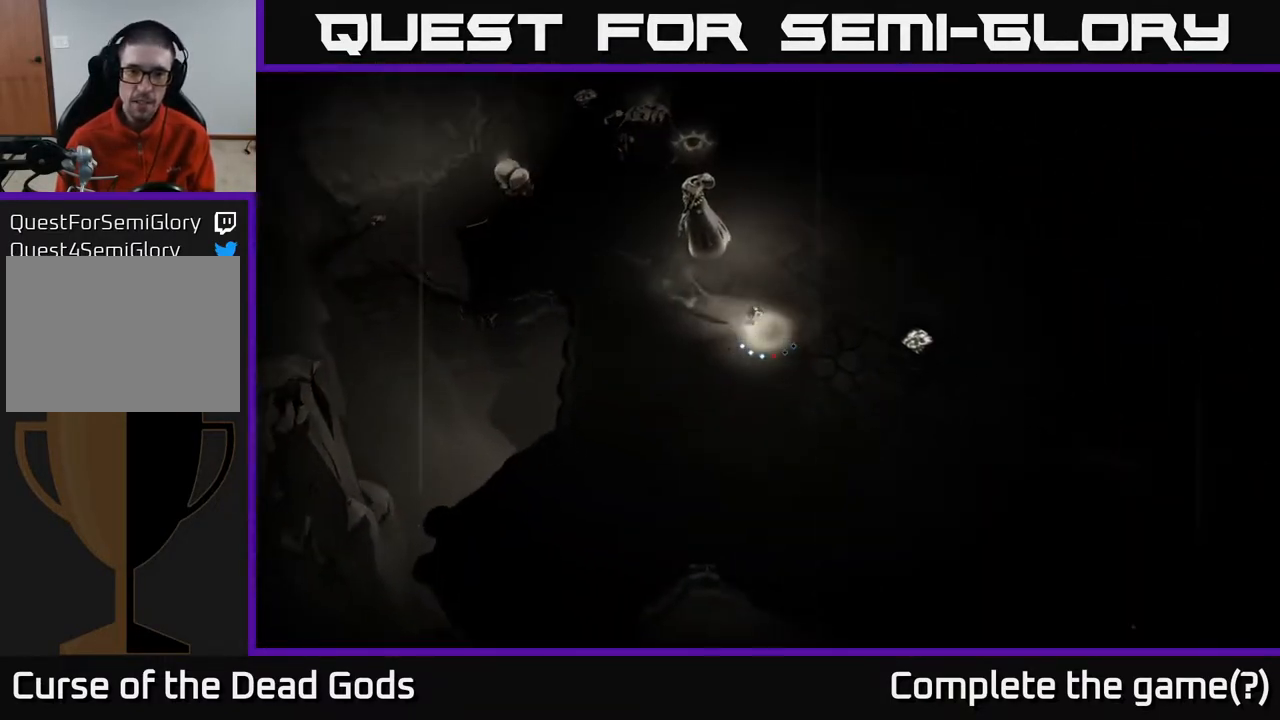
{"buttons": [], "left_stick": "up", "right_stick": "center", "events": [[300, "left_stick", "up-right"], [400, "left_stick", "up"]]}
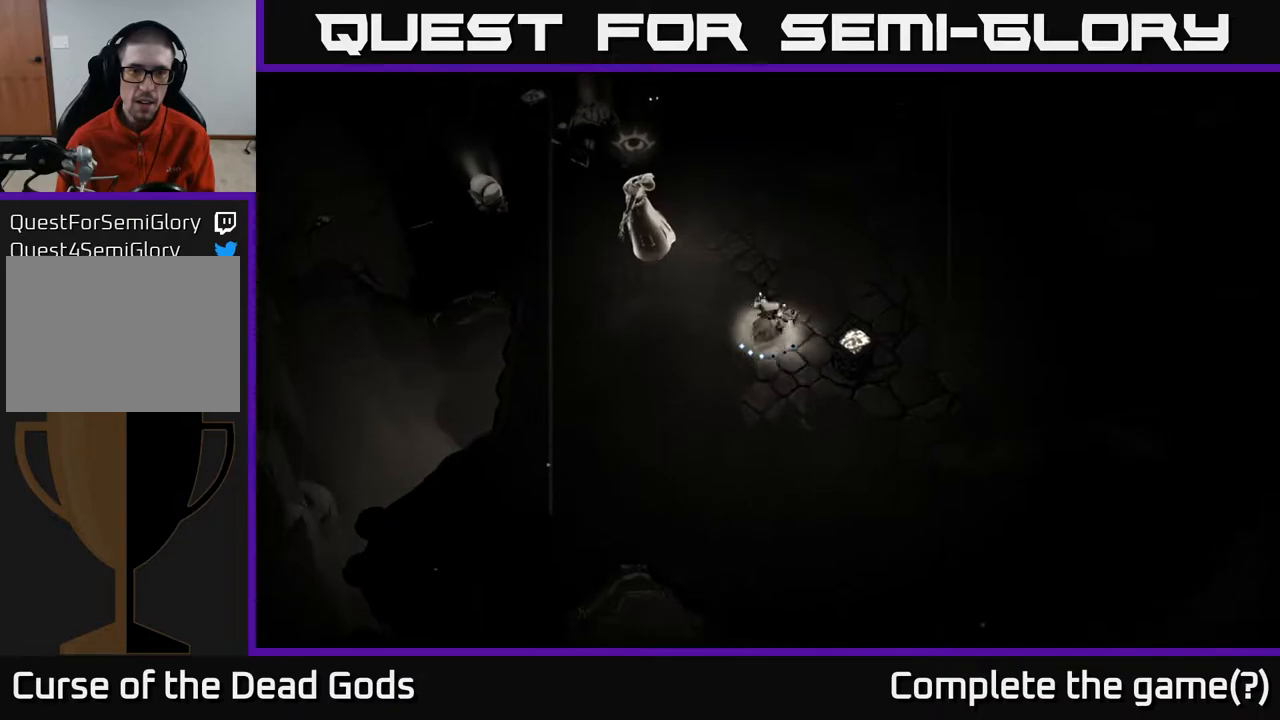
{"buttons": ["B"], "left_stick": "up-left", "right_stick": "center", "events": [[350, "left_stick", "up-left"], [400, "B", "down"]]}
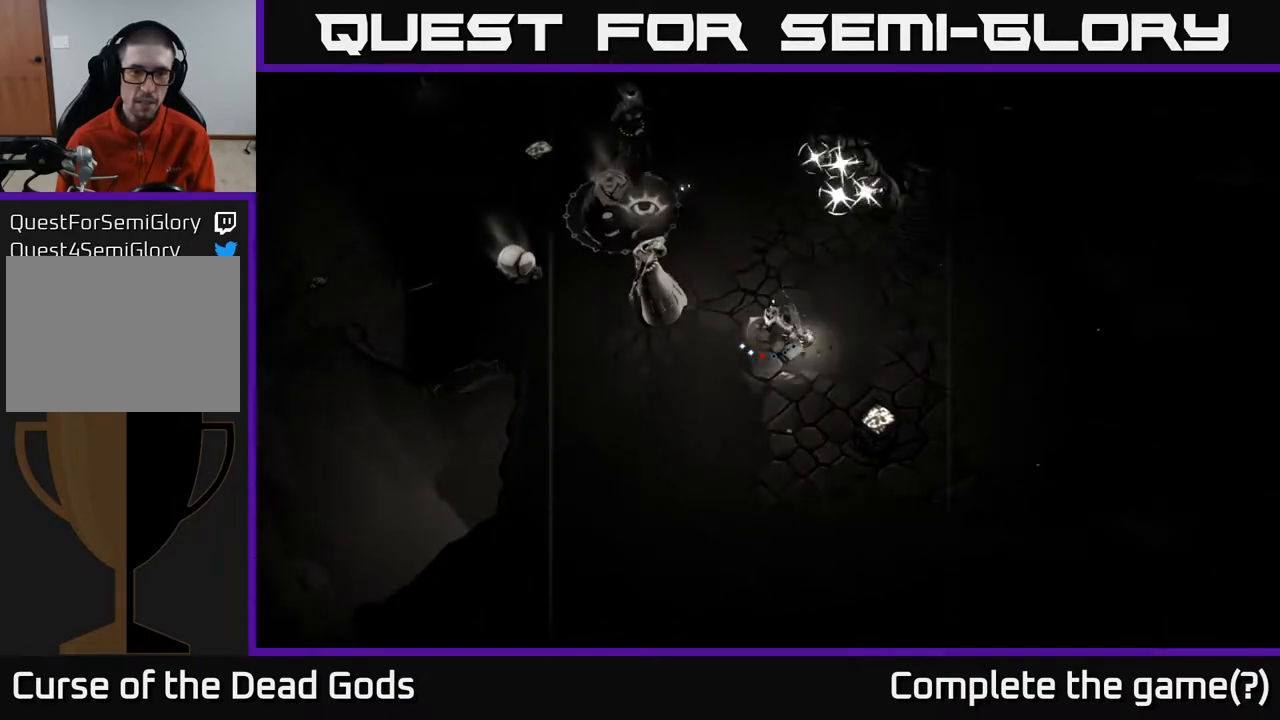
{"buttons": [], "left_stick": "up-left", "right_stick": "center", "events": [[333, "B", "up"]]}
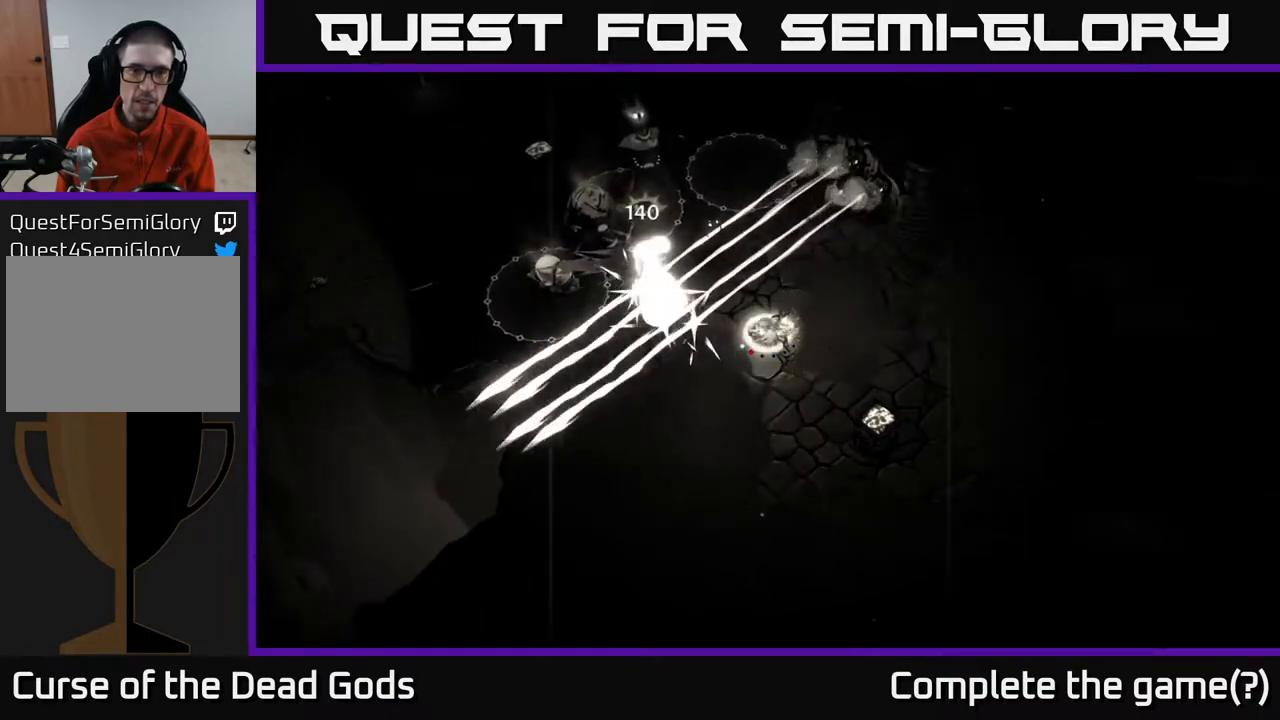
{"buttons": [], "left_stick": "up-left", "right_stick": "center", "events": []}
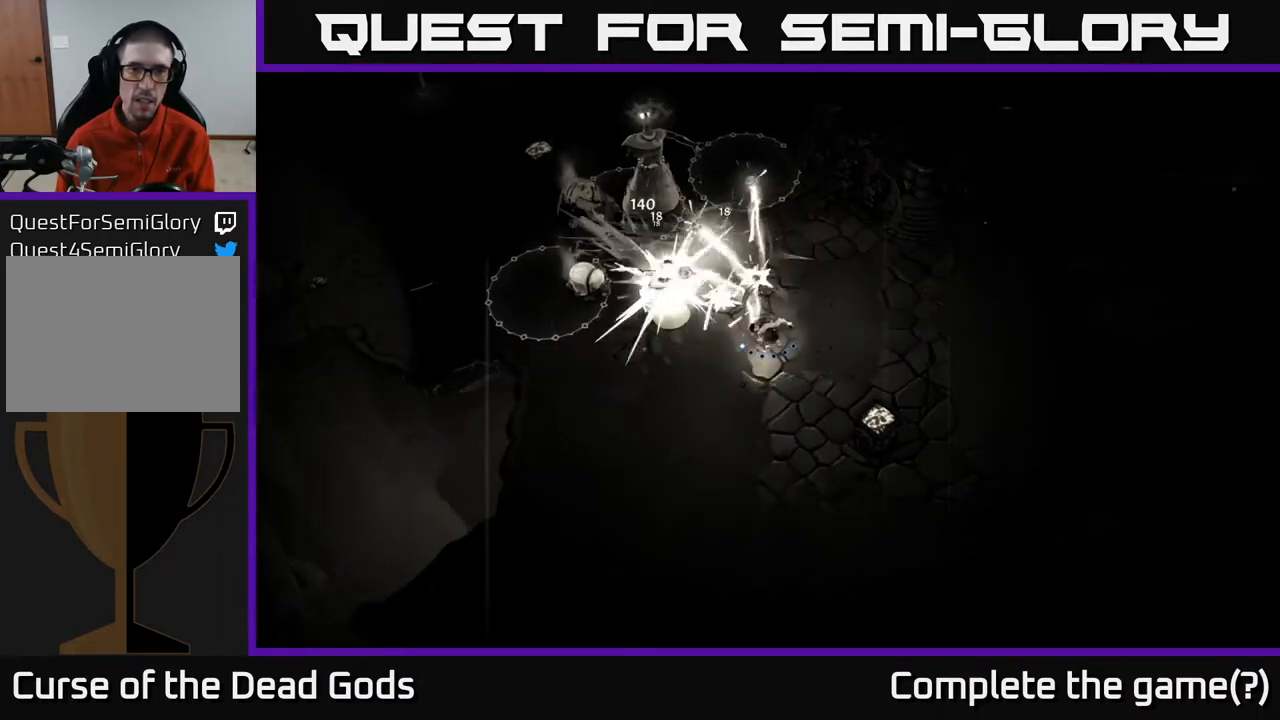
{"buttons": [], "left_stick": "up-right", "right_stick": "center", "events": [[183, "left_stick", "up-right"], [250, "R2", "down"], [417, "R2", "up"]]}
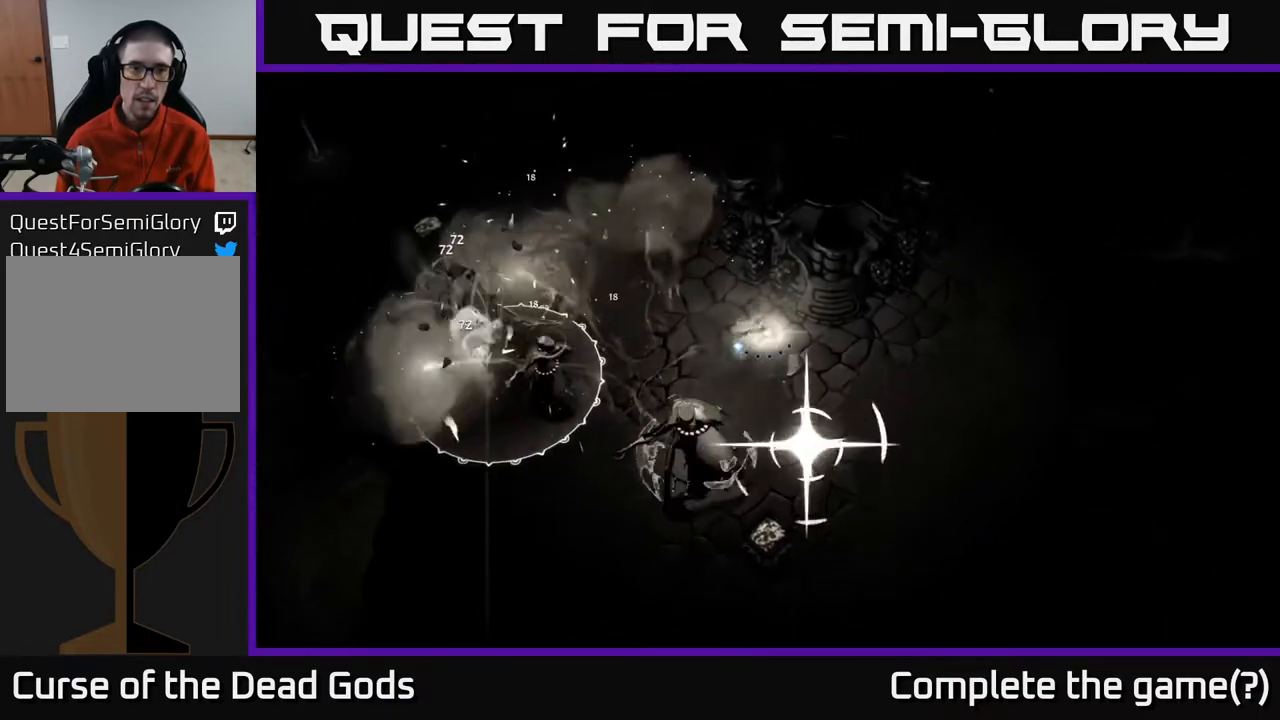
{"buttons": [], "left_stick": "down", "right_stick": "center", "events": [[133, "left_stick", "down-right"], [233, "left_stick", "down"]]}
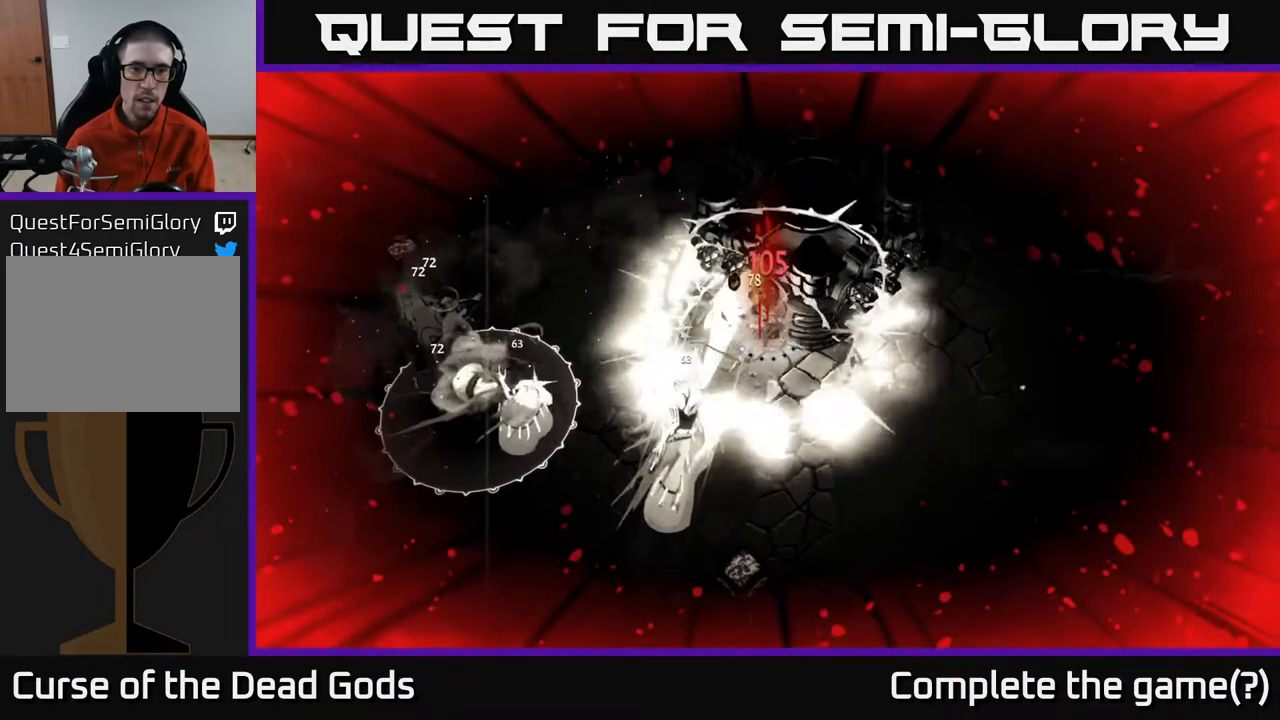
{"buttons": [], "left_stick": "left", "right_stick": "center", "events": [[33, "left_stick", "left"], [267, "R2", "down"], [383, "R2", "up"]]}
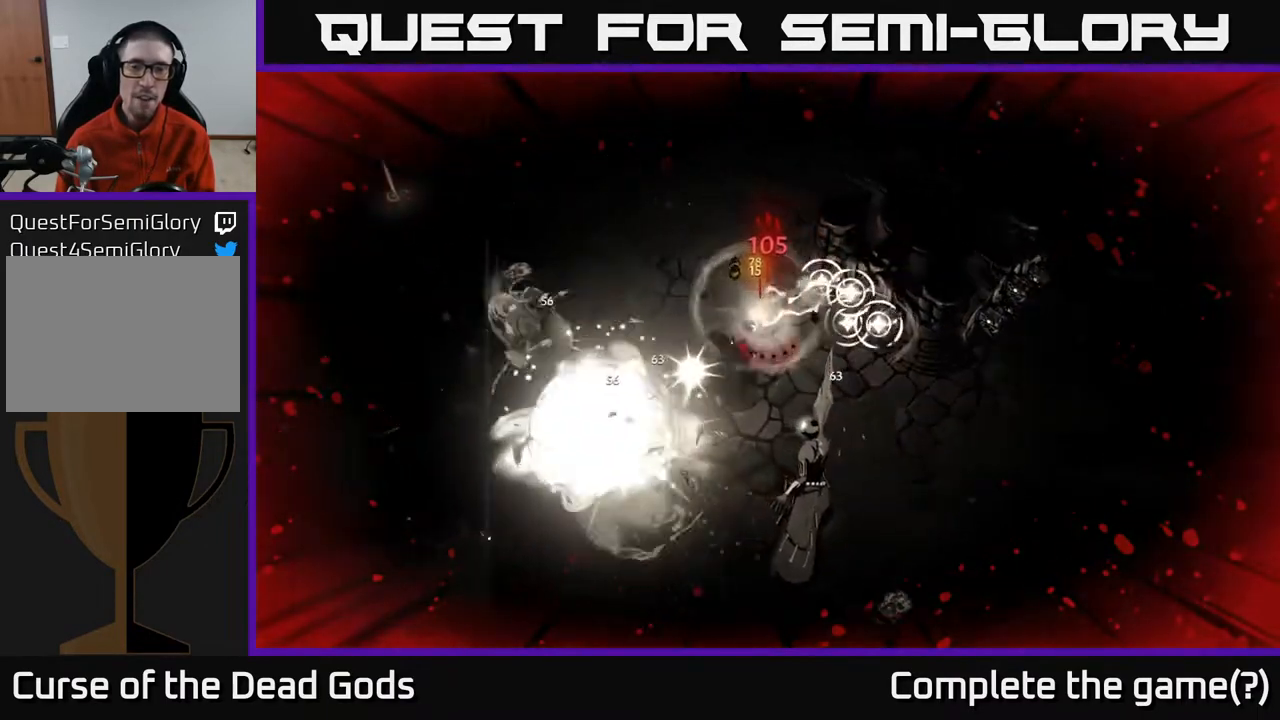
{"buttons": [], "left_stick": "up-left", "right_stick": "center", "events": [[83, "left_stick", "up-left"], [367, "R2", "down"], [483, "R2", "up"]]}
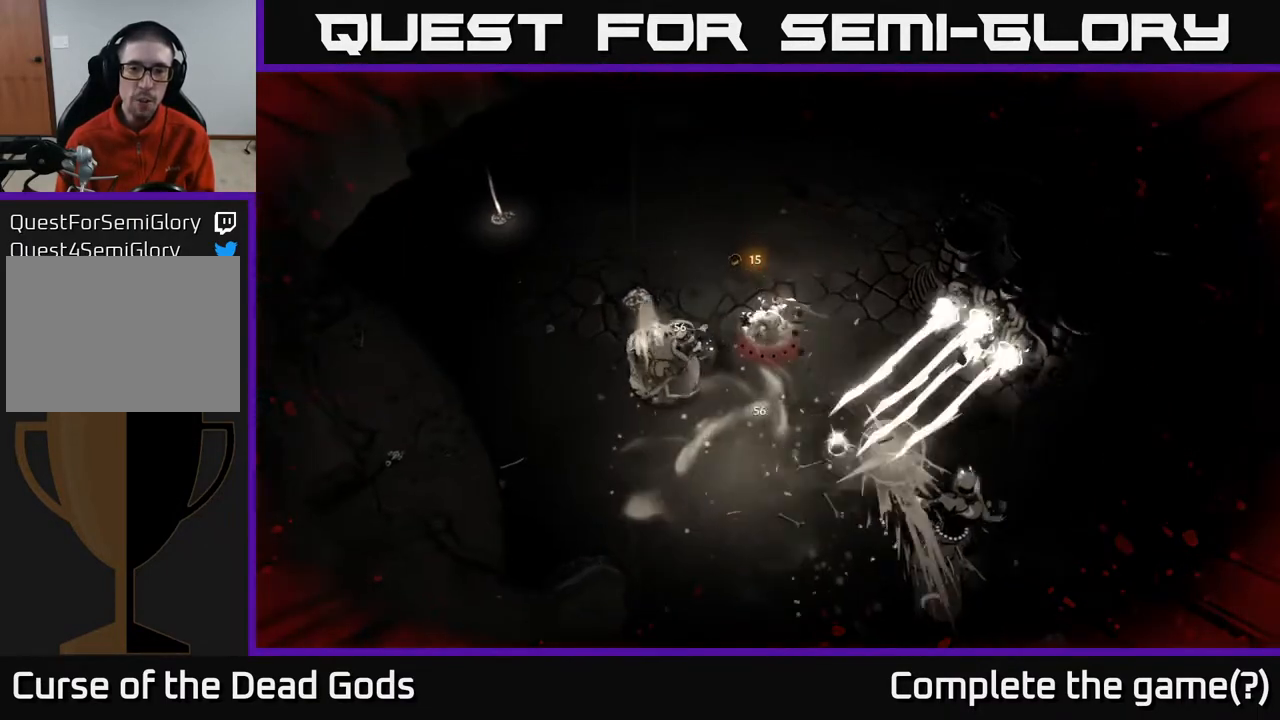
{"buttons": [], "left_stick": "up-left", "right_stick": "center", "events": [[167, "R2", "down"], [267, "R2", "up"]]}
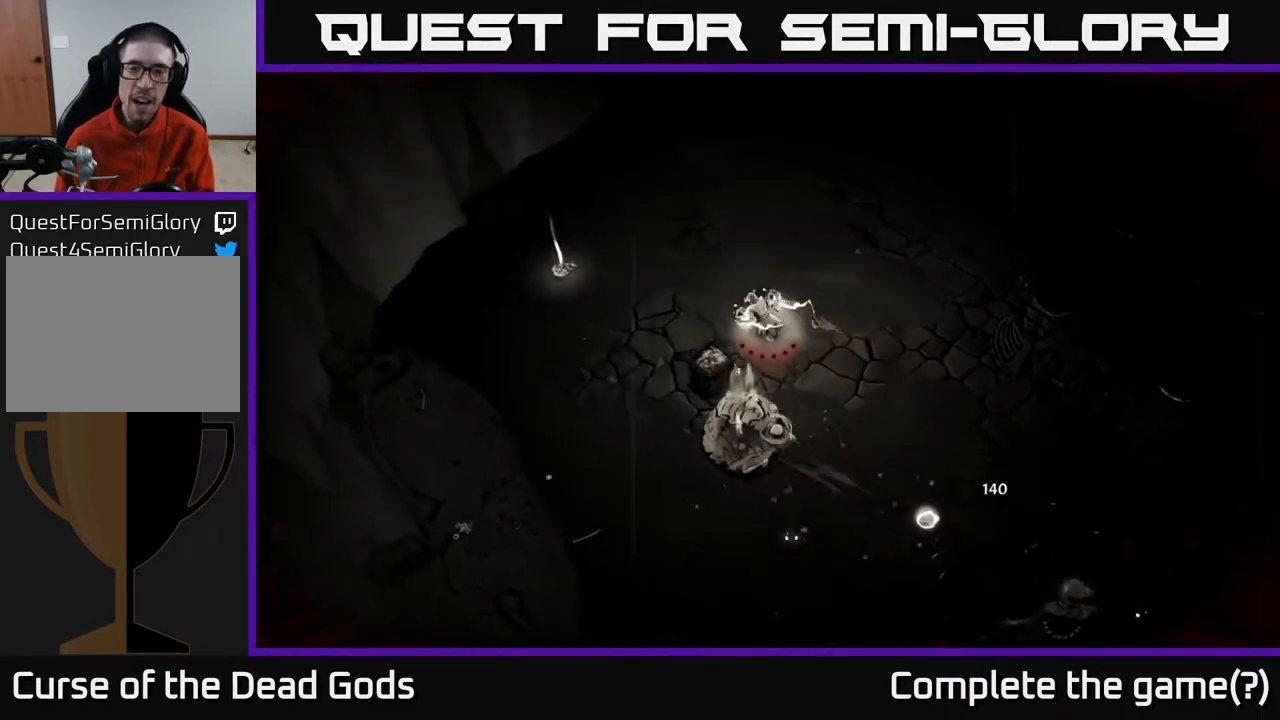
{"buttons": [], "left_stick": "down-left", "right_stick": "center", "events": [[250, "left_stick", "left"], [500, "left_stick", "down-left"]]}
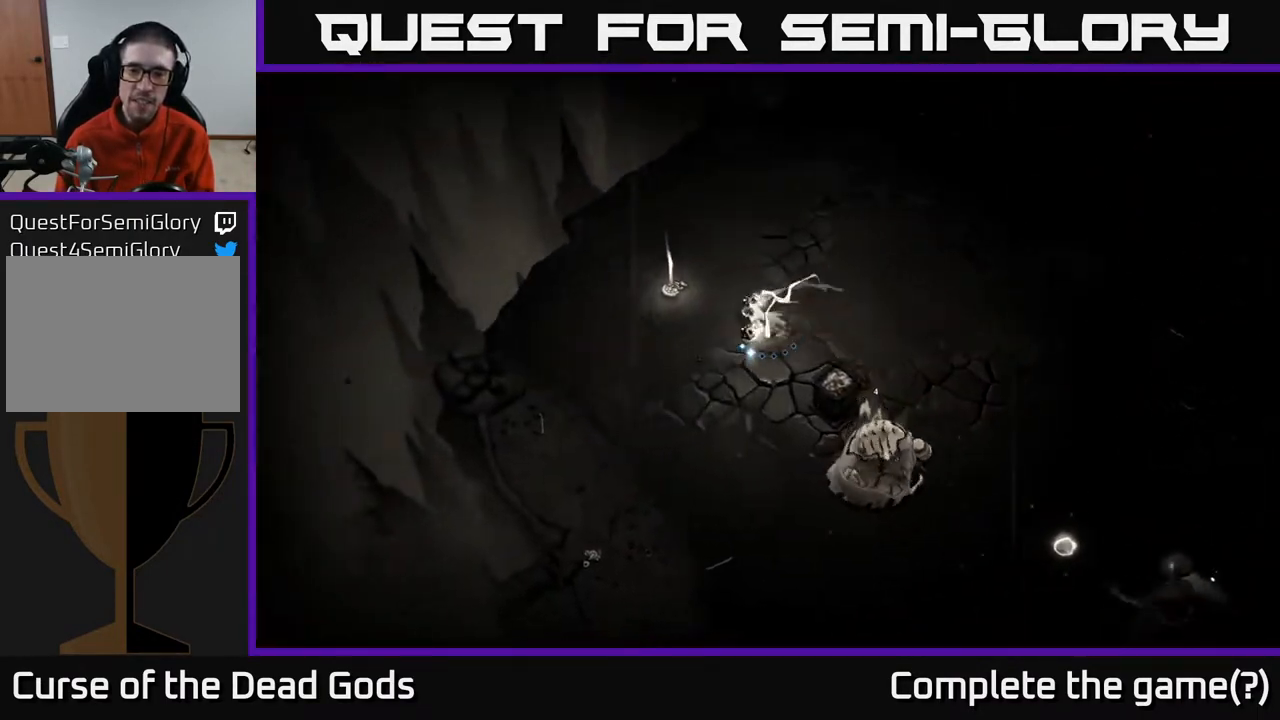
{"buttons": [], "left_stick": "down-left", "right_stick": "center", "events": []}
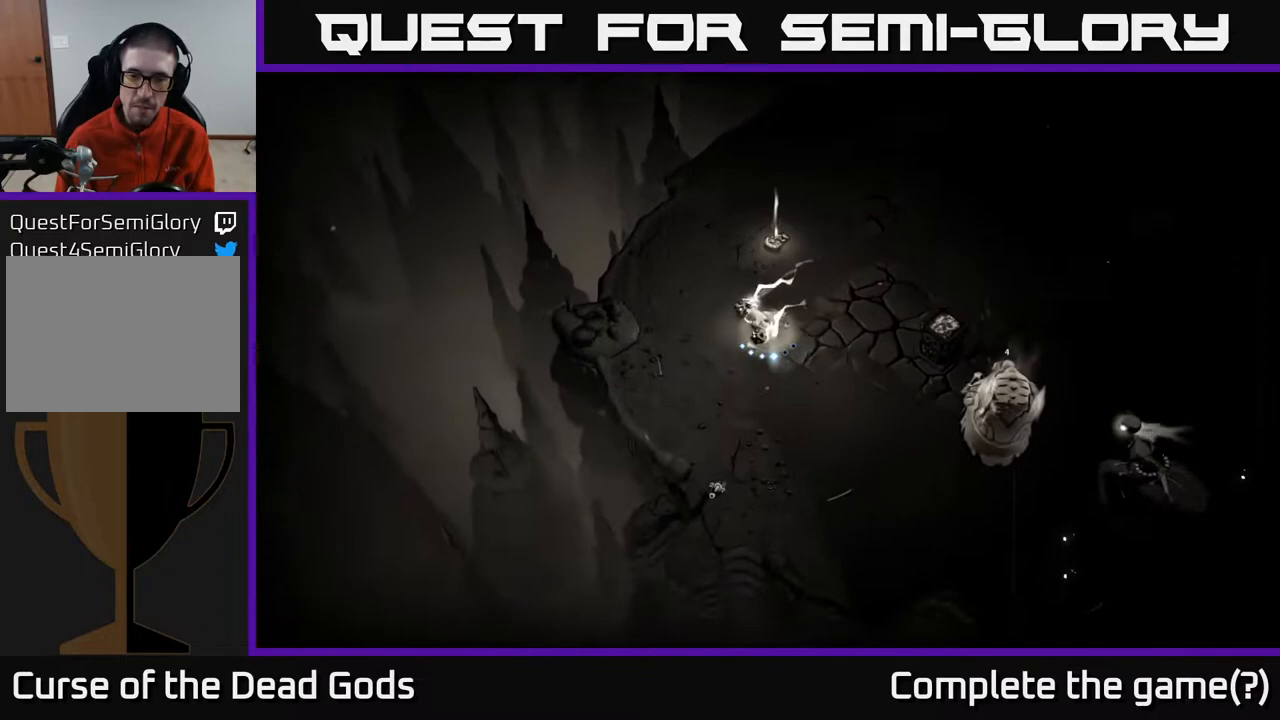
{"buttons": ["Y"], "left_stick": "right", "right_stick": "center", "events": [[50, "Y", "down"], [133, "Y", "up"], [250, "left_stick", "down-right"], [283, "Y", "down"], [450, "left_stick", "right"]]}
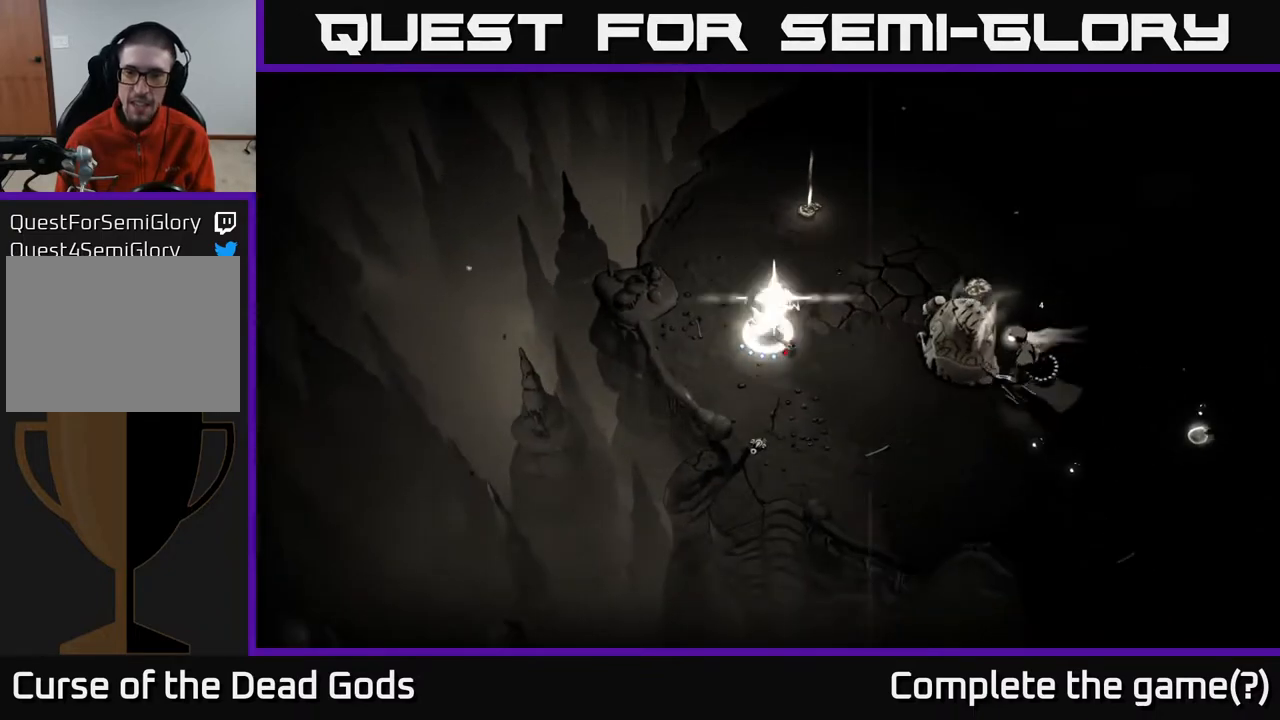
{"buttons": [], "left_stick": "right", "right_stick": "center", "events": [[83, "Y", "up"]]}
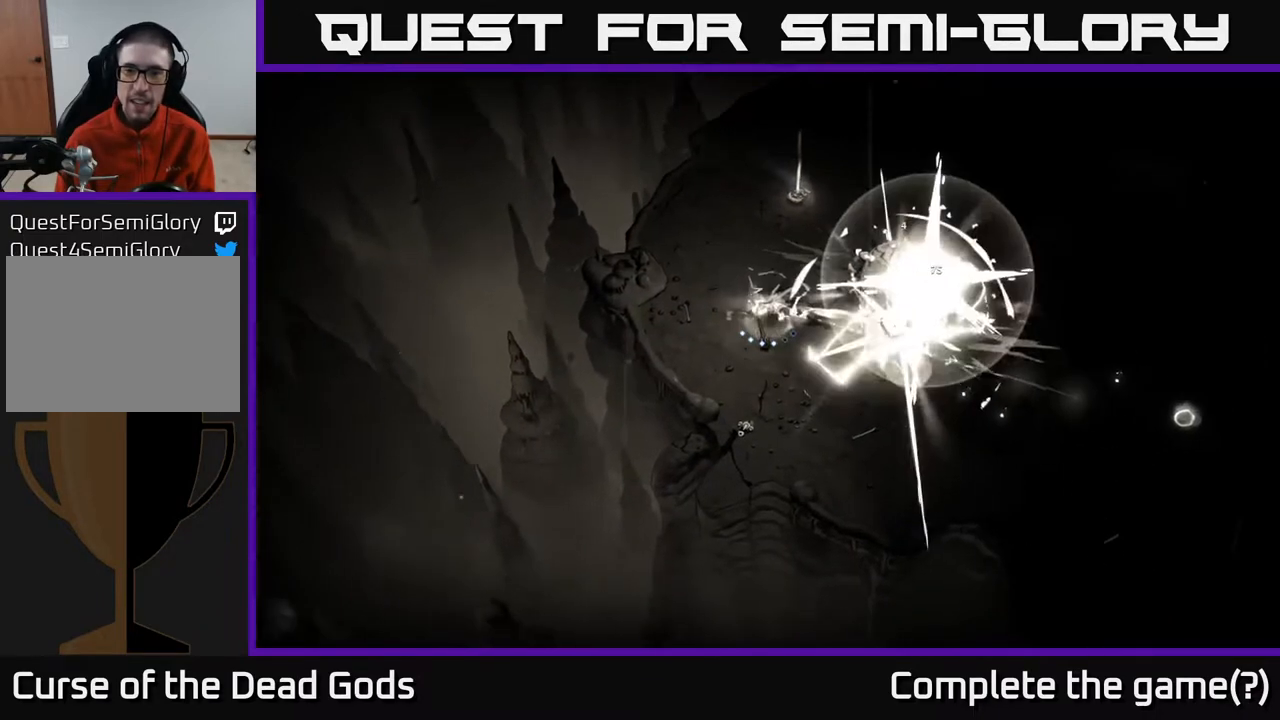
{"buttons": ["R2"], "left_stick": "up-right", "right_stick": "center", "events": [[200, "left_stick", "up-right"], [483, "R2", "down"]]}
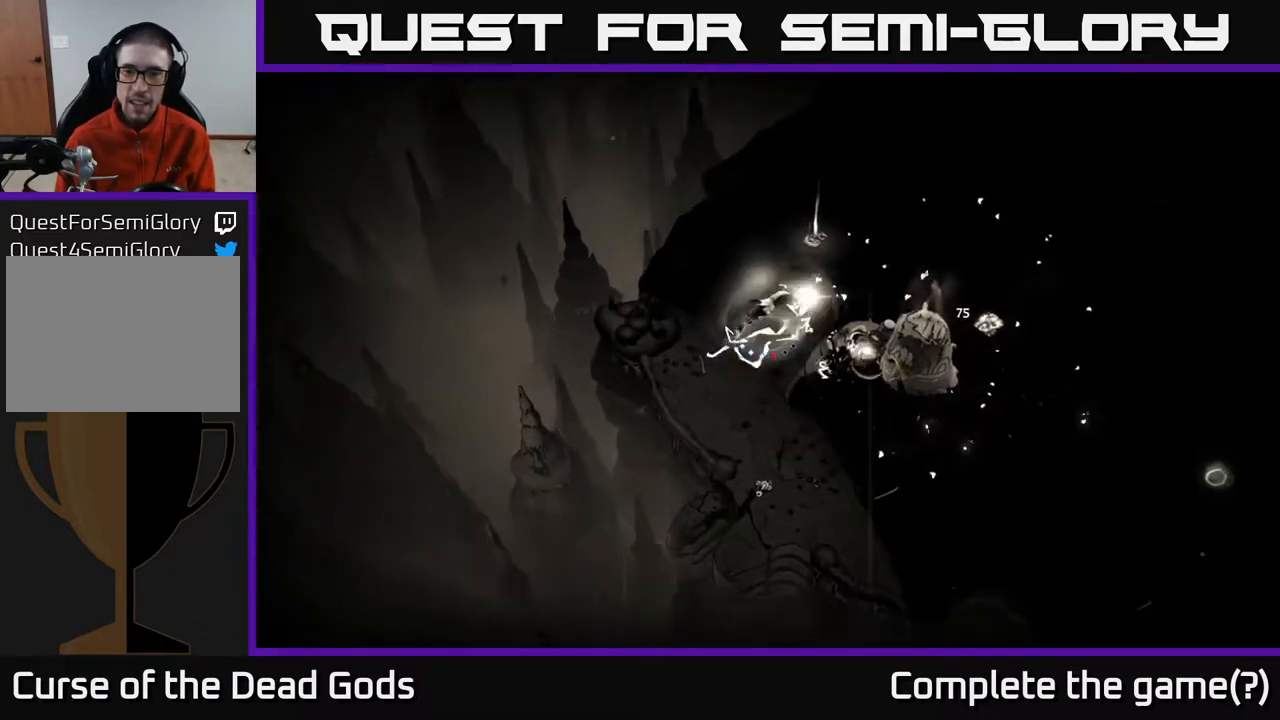
{"buttons": [], "left_stick": "up-right", "right_stick": "center", "events": [[150, "R2", "up"]]}
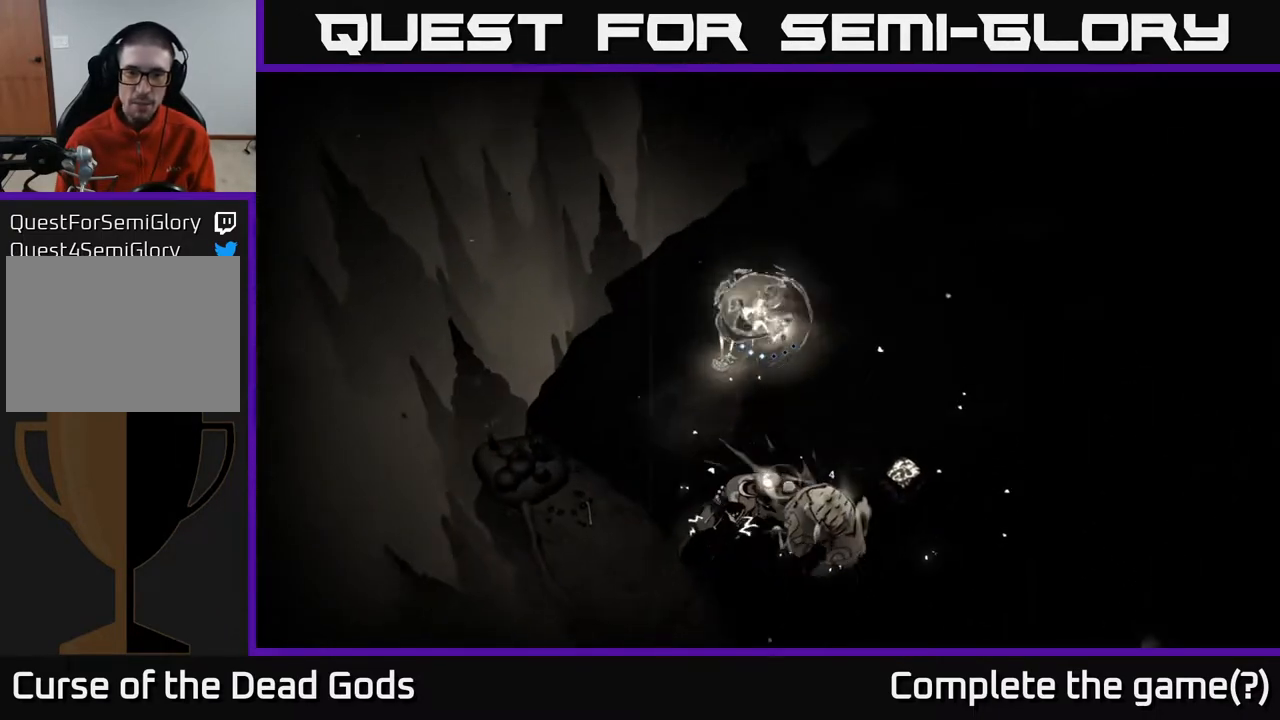
{"buttons": [], "left_stick": "center", "right_stick": "center", "events": [[133, "left_stick", "left"], [267, "left_stick", "down-left"], [333, "R1", "down"], [383, "left_stick", "center"], [433, "R1", "up"]]}
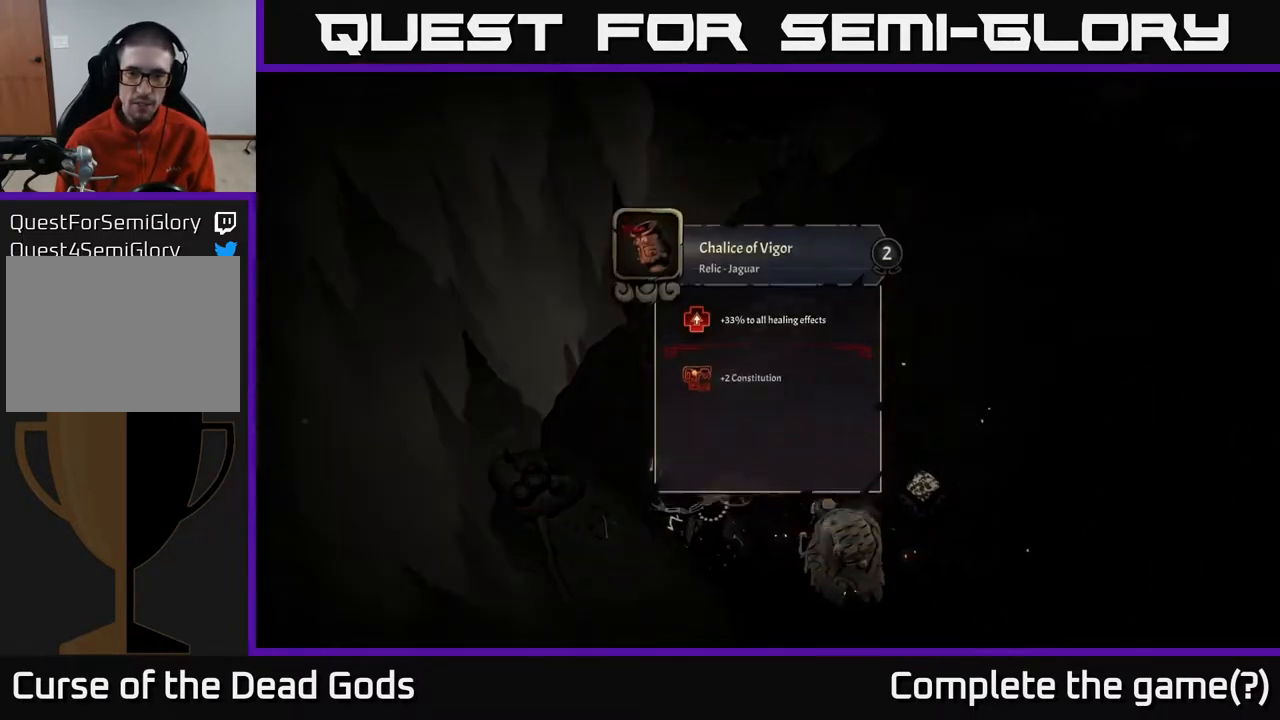
{"buttons": [], "left_stick": "center", "right_stick": "center", "events": []}
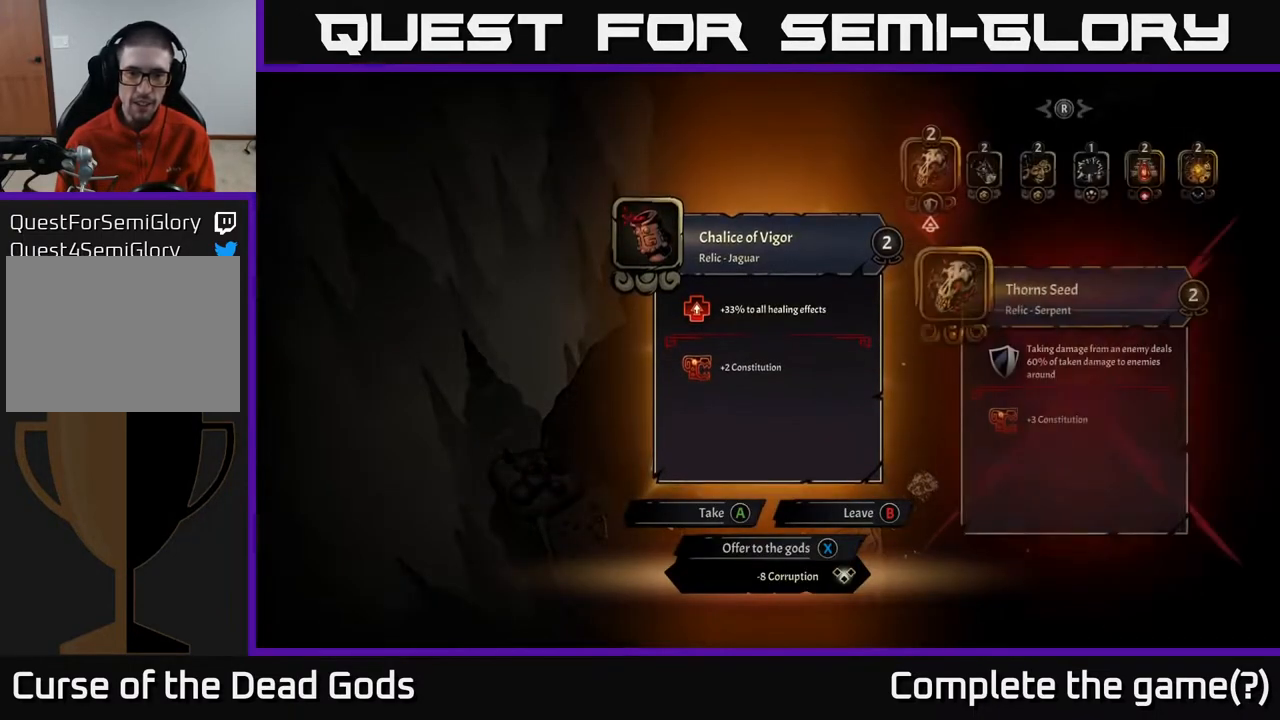
{"buttons": [], "left_stick": "center", "right_stick": "center", "events": []}
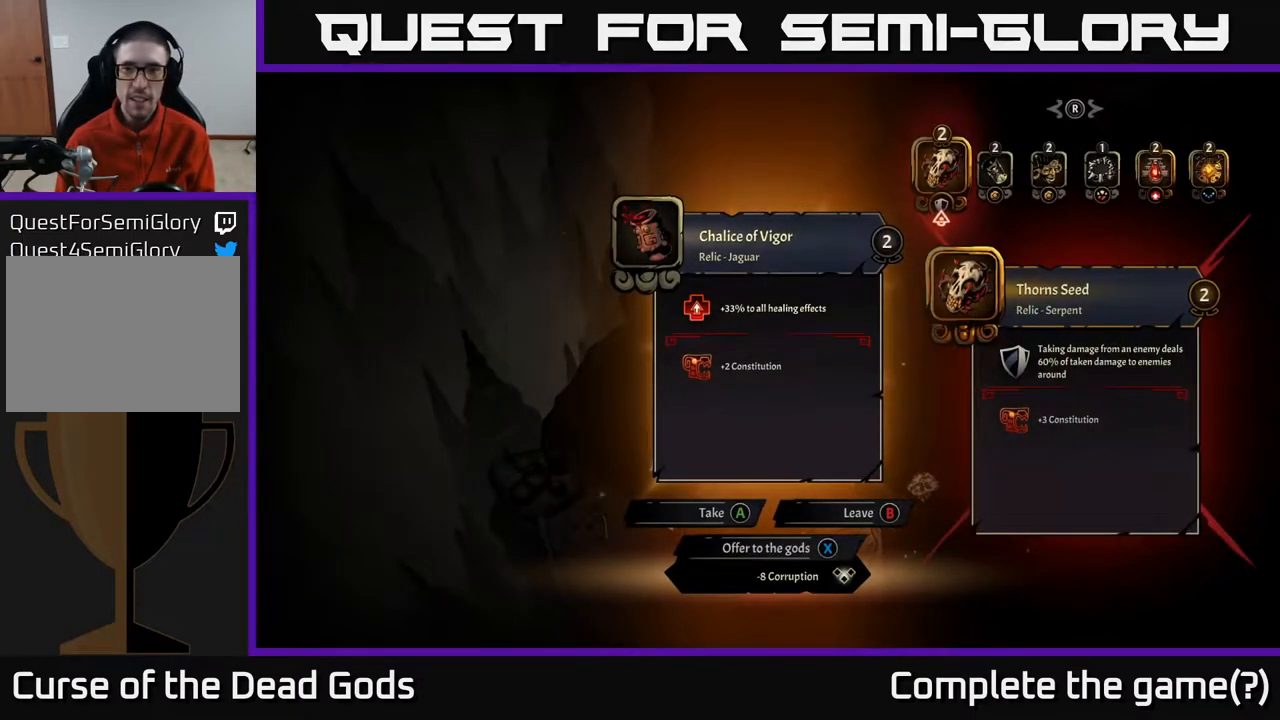
{"buttons": [], "left_stick": "center", "right_stick": "center", "events": []}
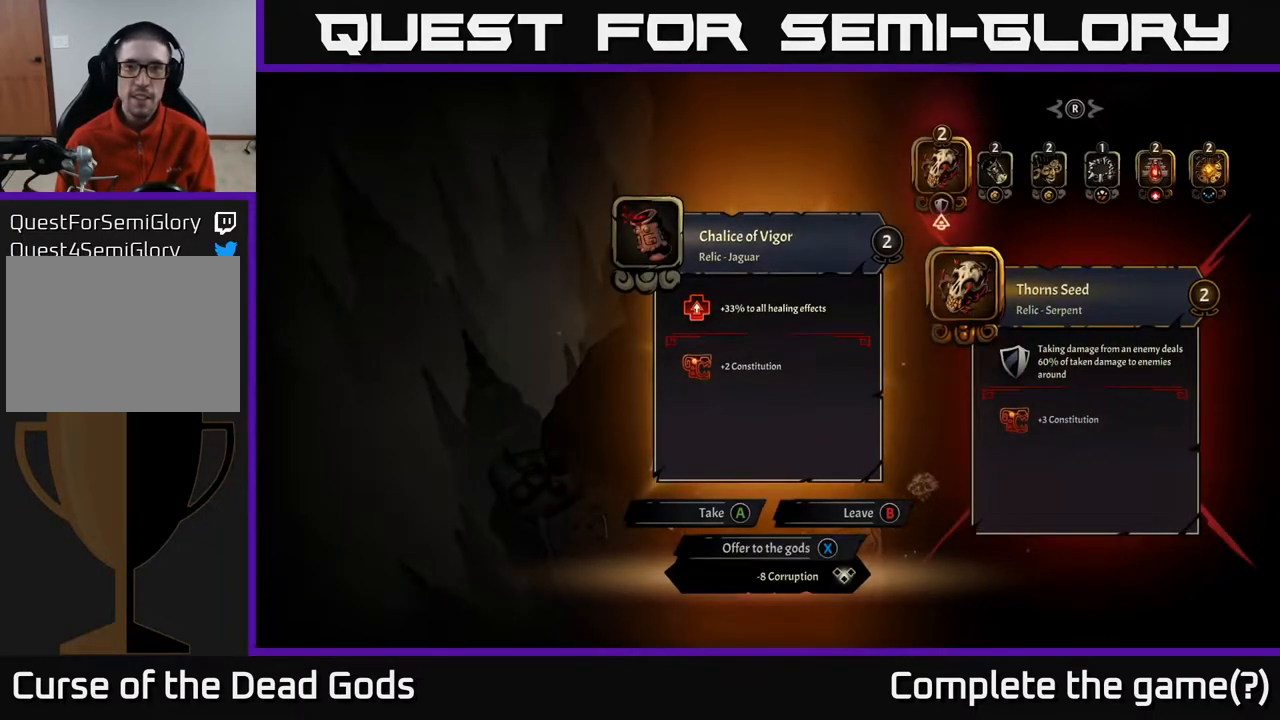
{"buttons": [], "left_stick": "center", "right_stick": "center", "events": []}
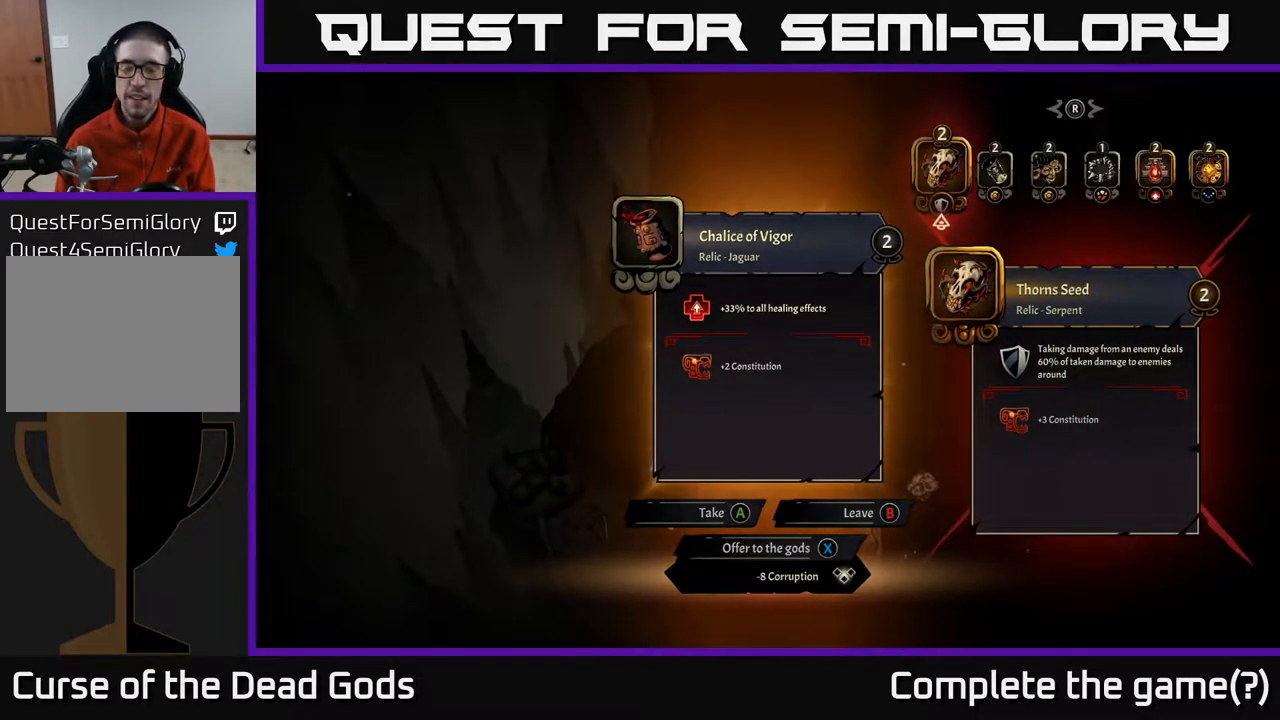
{"buttons": [], "left_stick": "center", "right_stick": "center", "events": []}
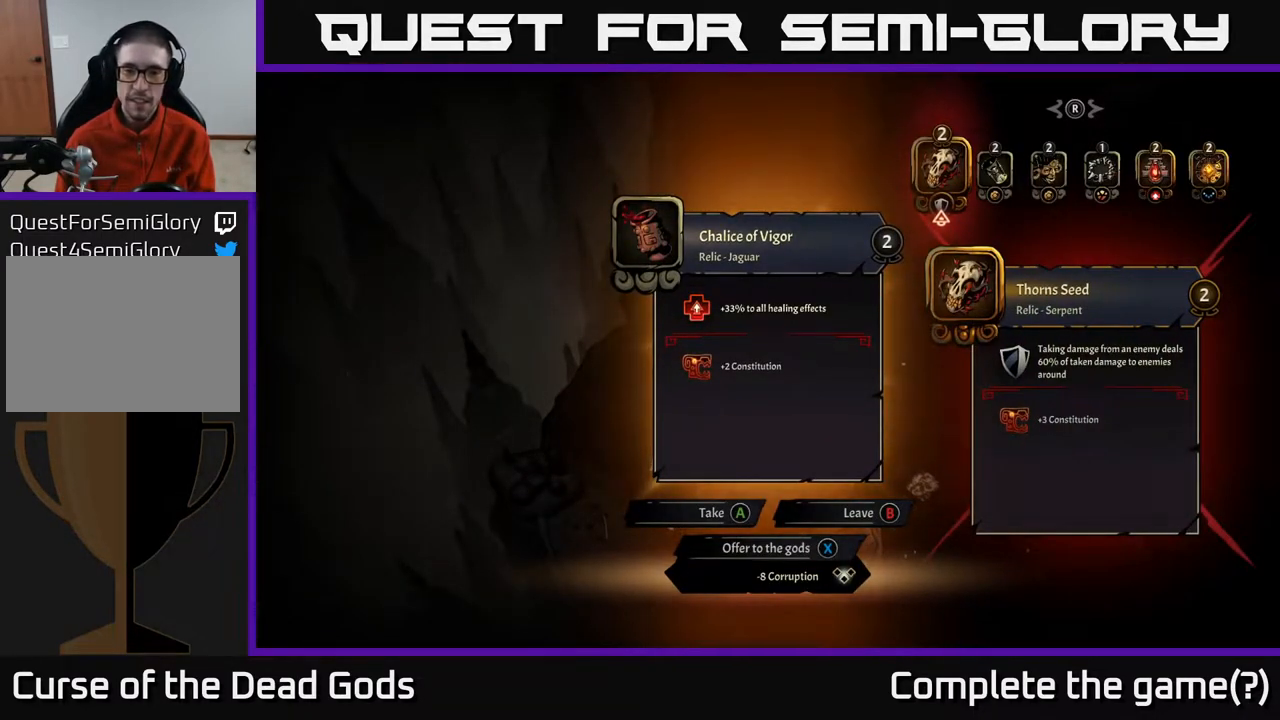
{"buttons": [], "left_stick": "center", "right_stick": "center", "events": []}